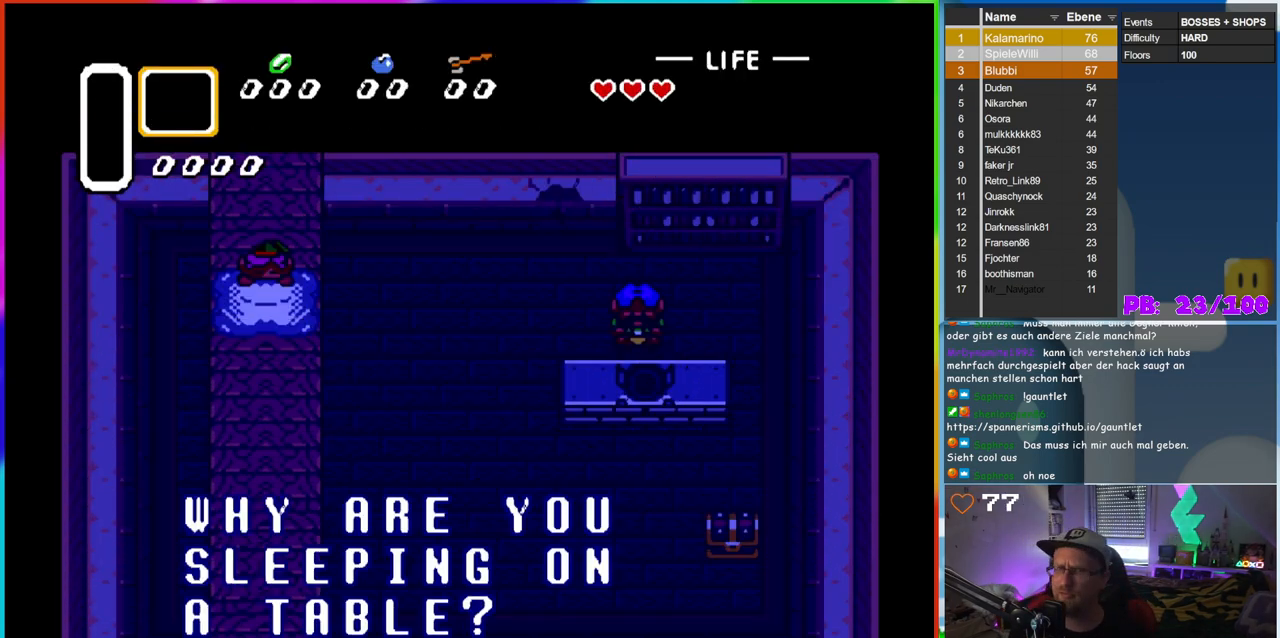
Gameplay with a controller (Nintendo layout); each line is a JSON object with the inputs held at the frame after it. "events" lists button and stick changes between this image and that frame as [ms after this image, input, new state], when the widget could be followed in between. Not read: L3 R3.
{"buttons": [], "events": [[67, "B", "down"], [233, "B", "up"]]}
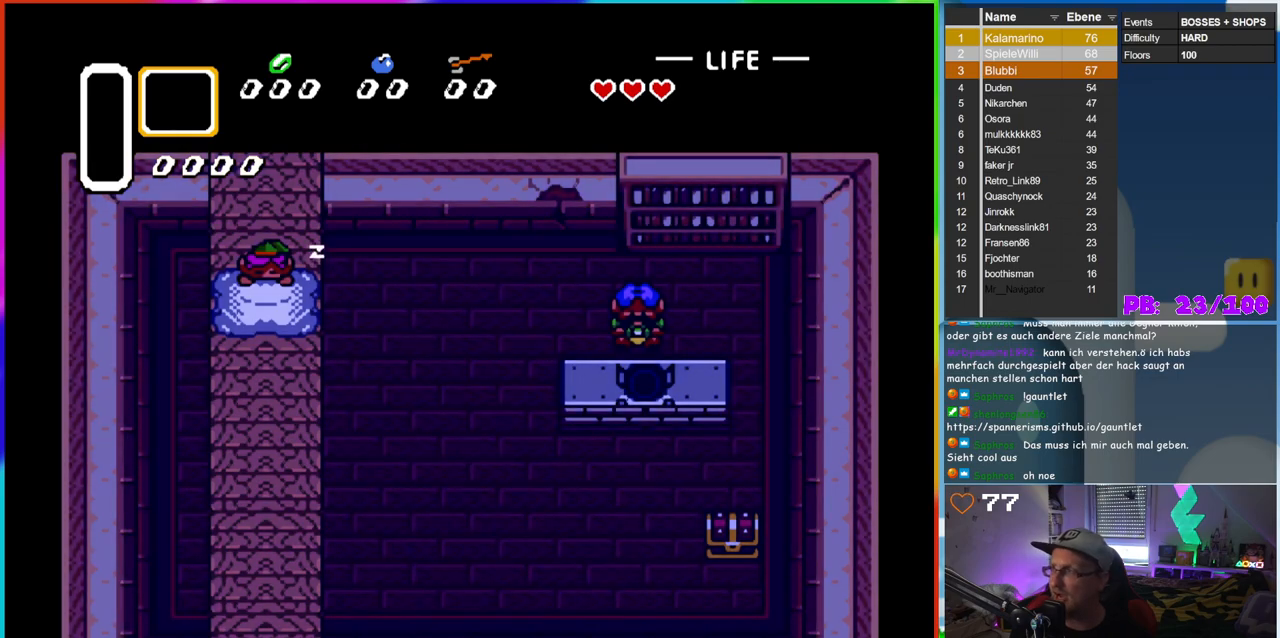
{"buttons": [], "events": []}
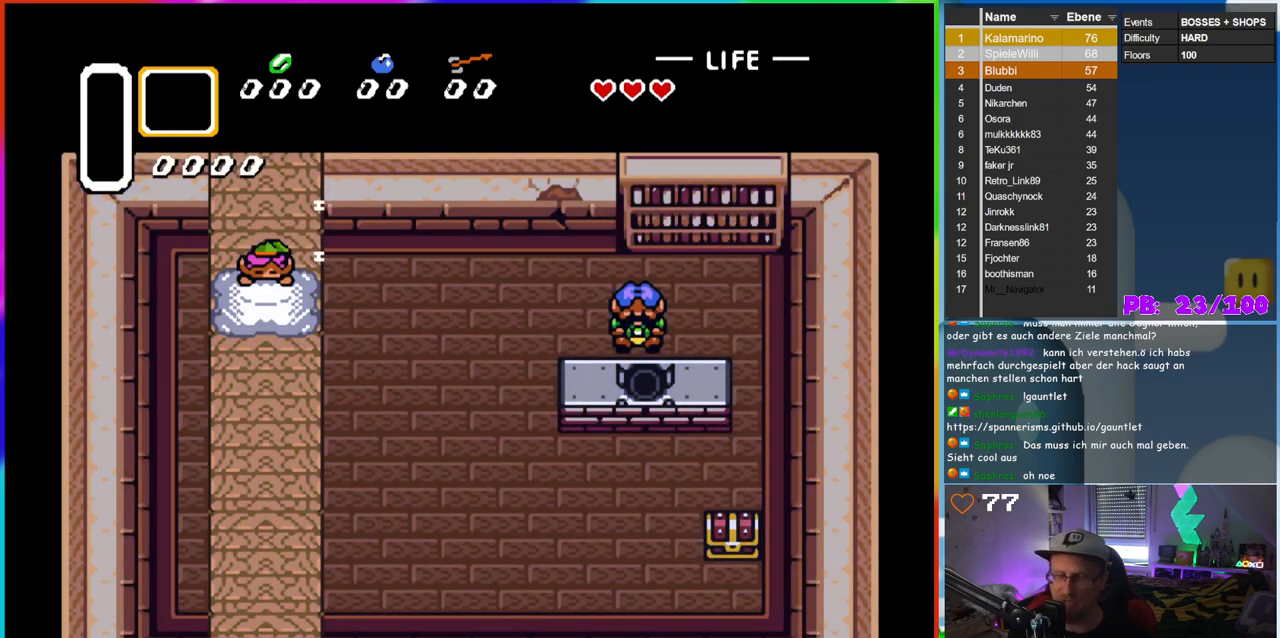
{"buttons": [], "events": []}
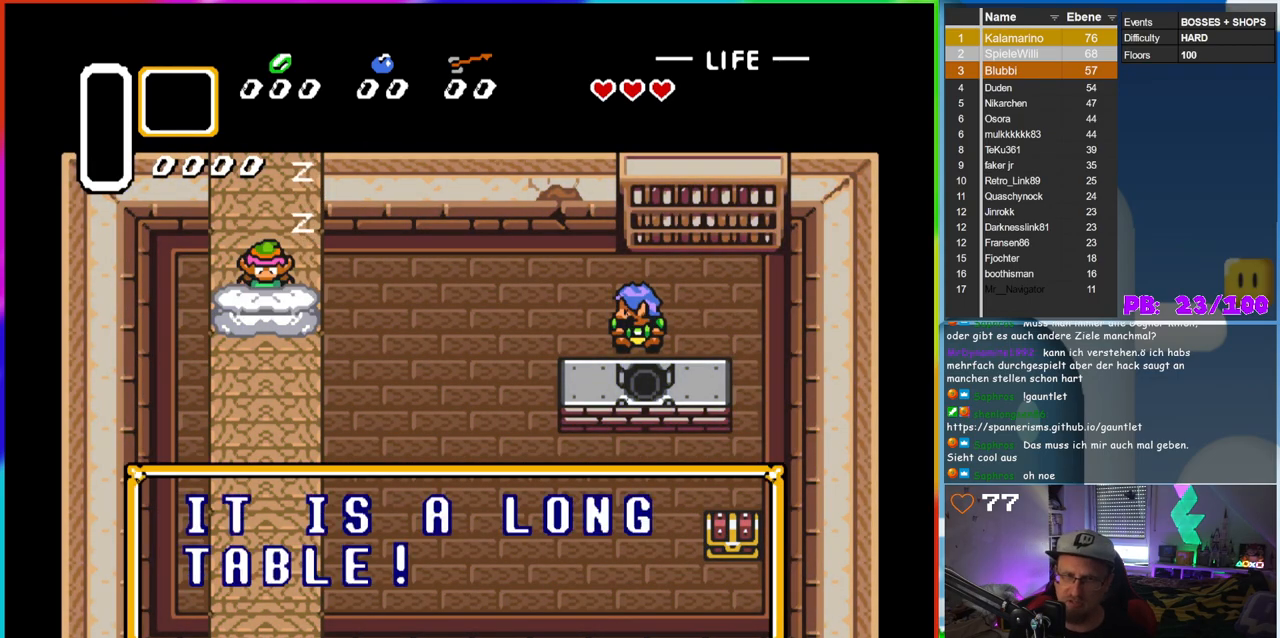
{"buttons": ["B"], "events": [[433, "B", "down"]]}
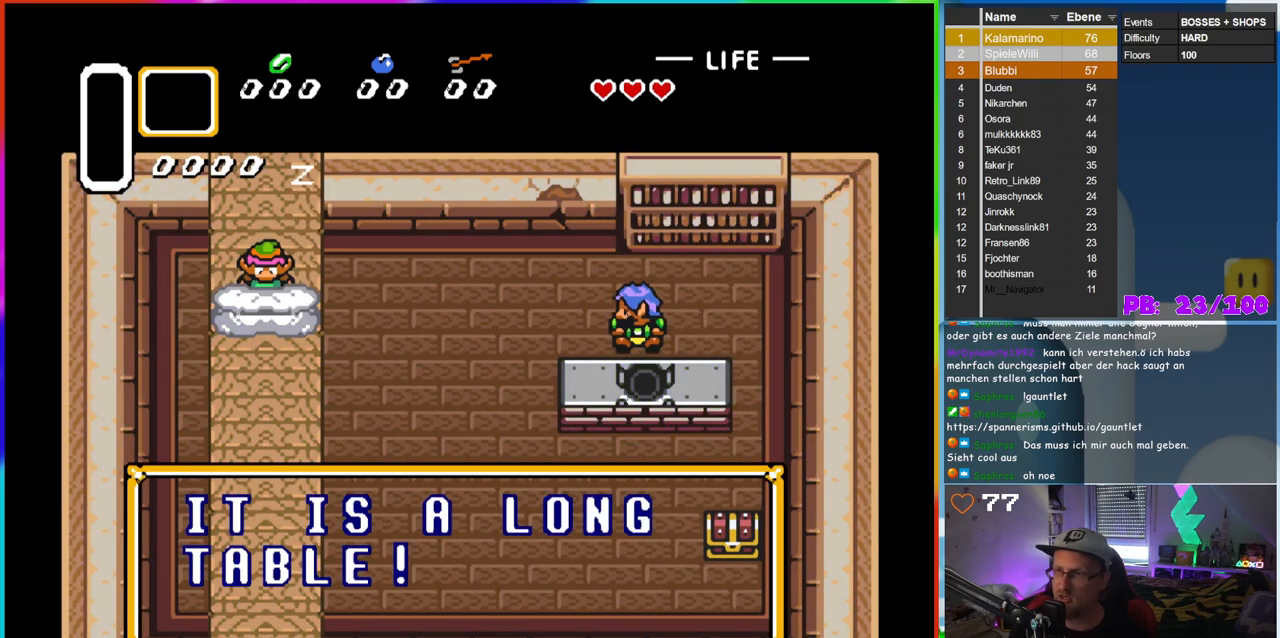
{"buttons": [], "events": [[133, "B", "up"]]}
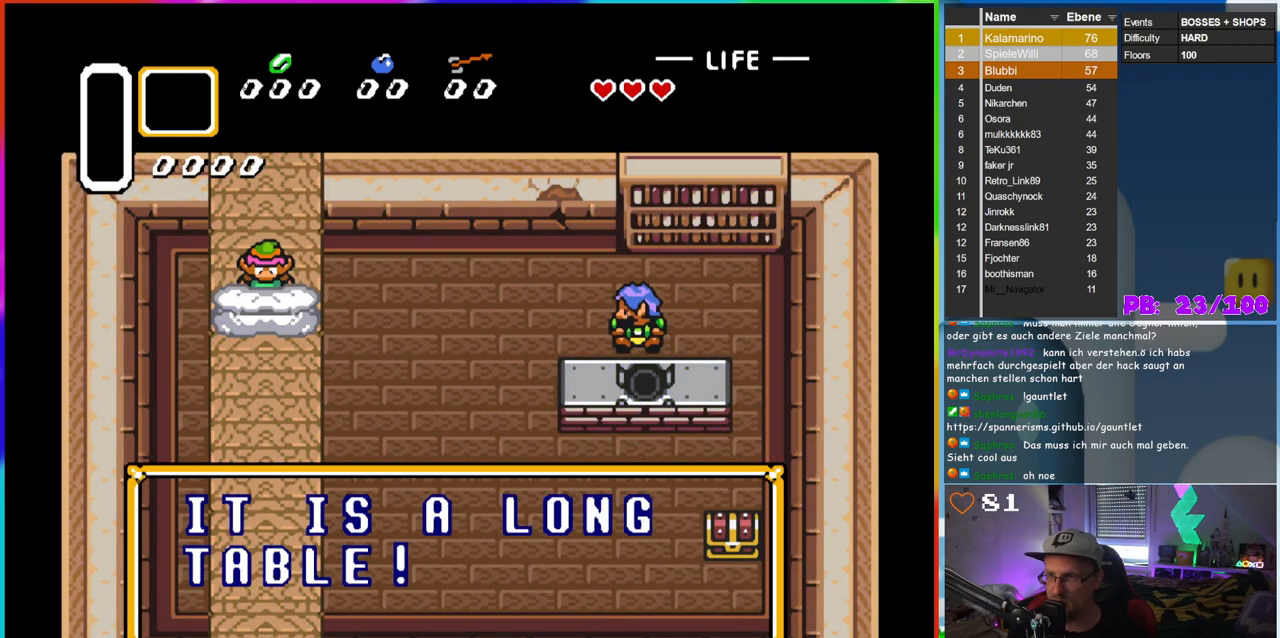
{"buttons": [], "events": [[100, "B", "down"], [267, "B", "up"]]}
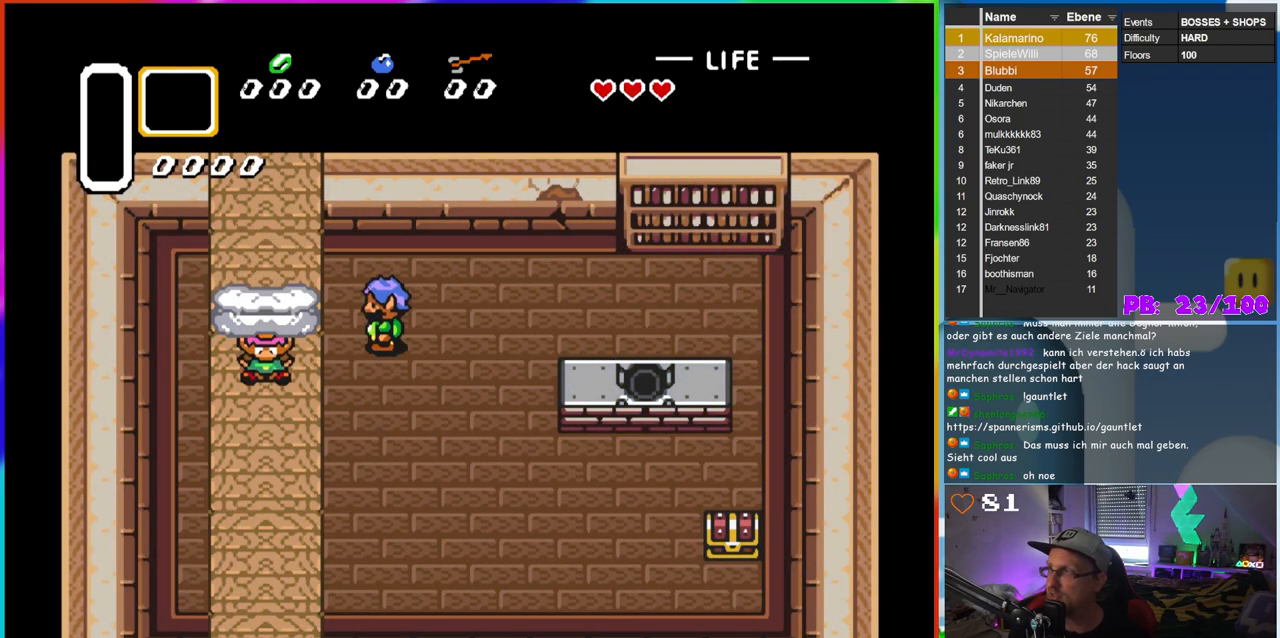
{"buttons": [], "events": []}
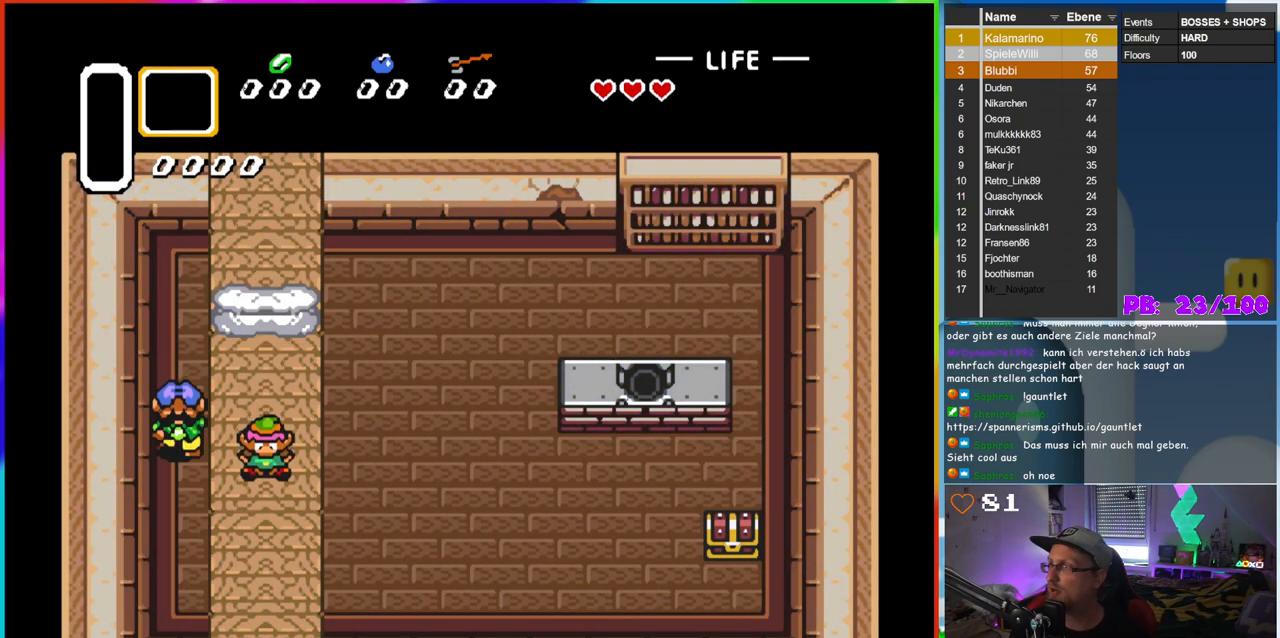
{"buttons": [], "events": []}
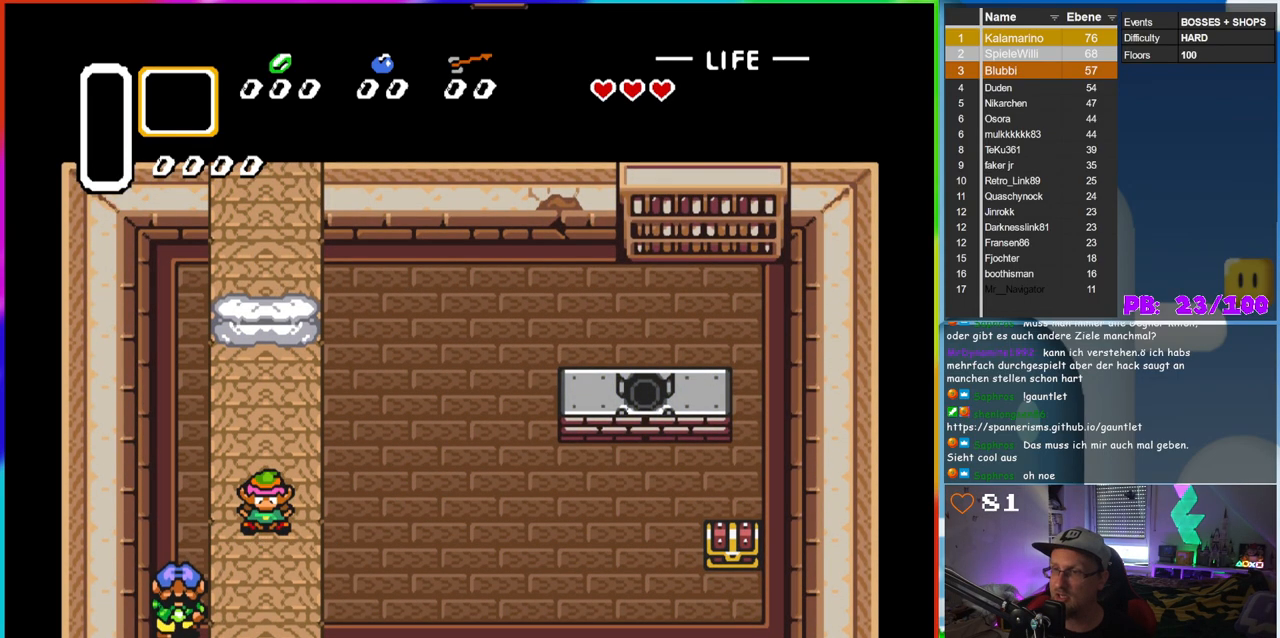
{"buttons": [], "events": []}
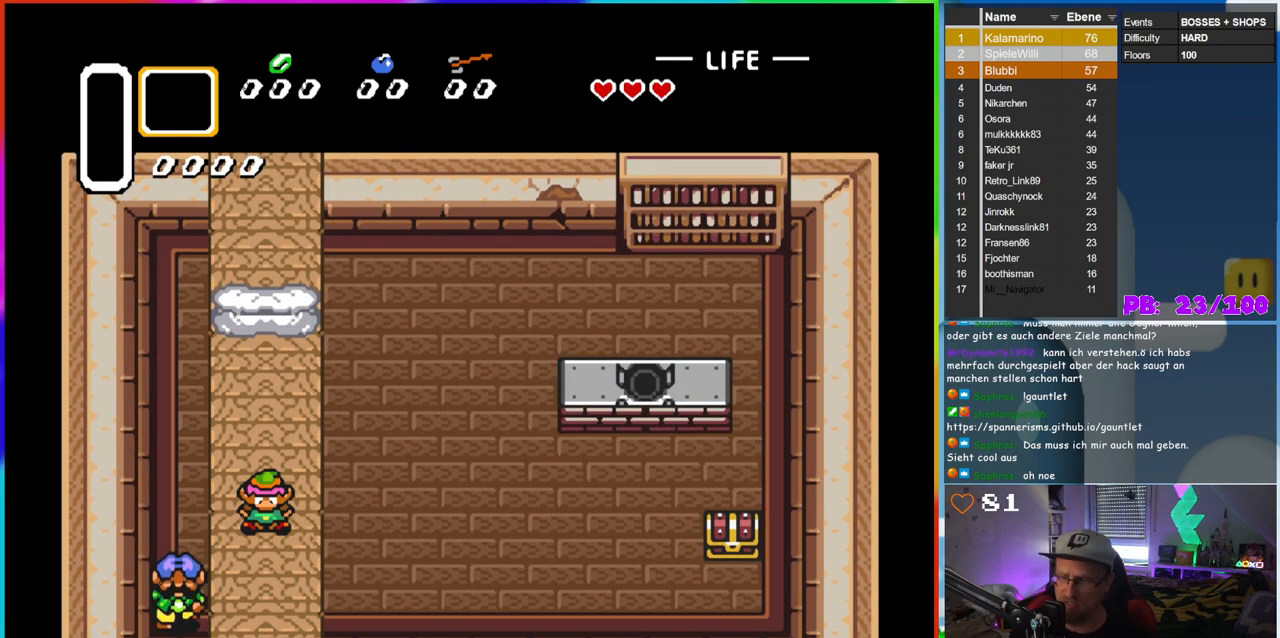
{"buttons": ["DPAD_RIGHT"], "events": [[267, "DPAD_RIGHT", "down"]]}
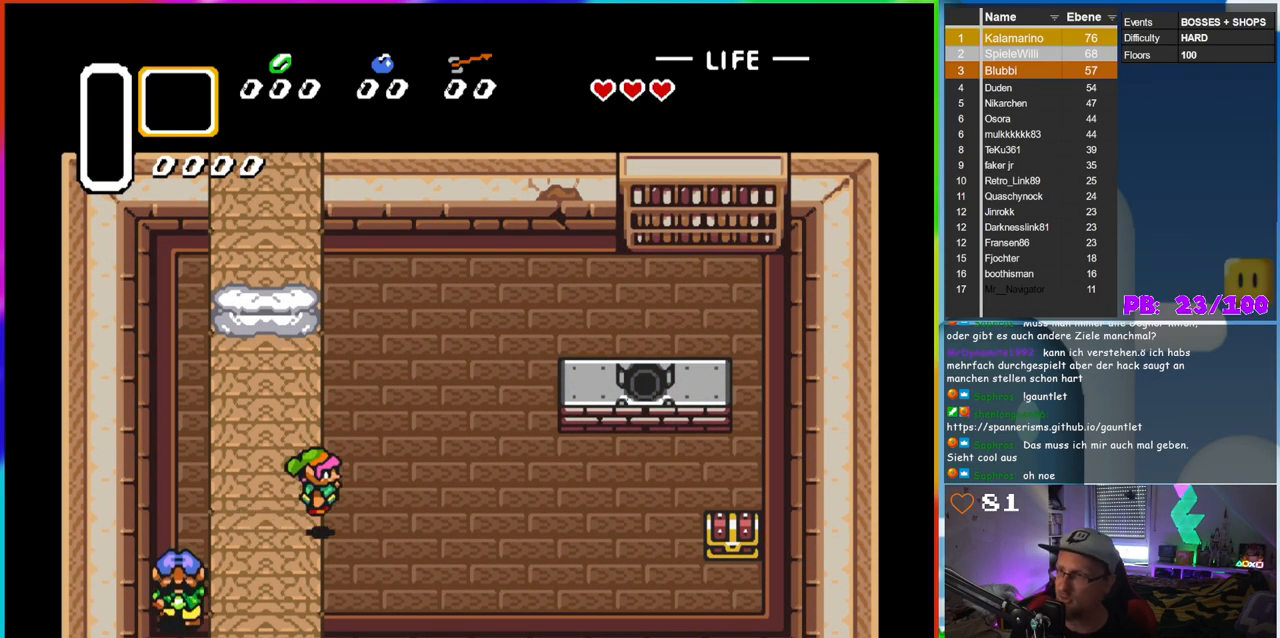
{"buttons": [], "events": [[67, "DPAD_RIGHT", "up"]]}
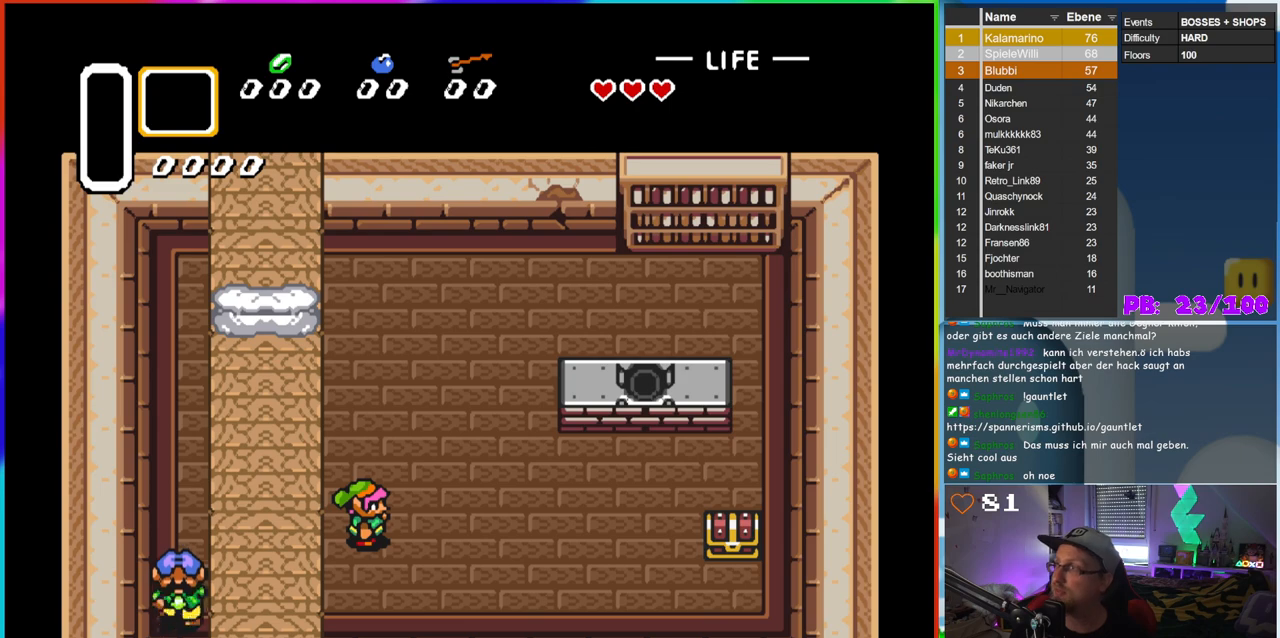
{"buttons": [], "events": []}
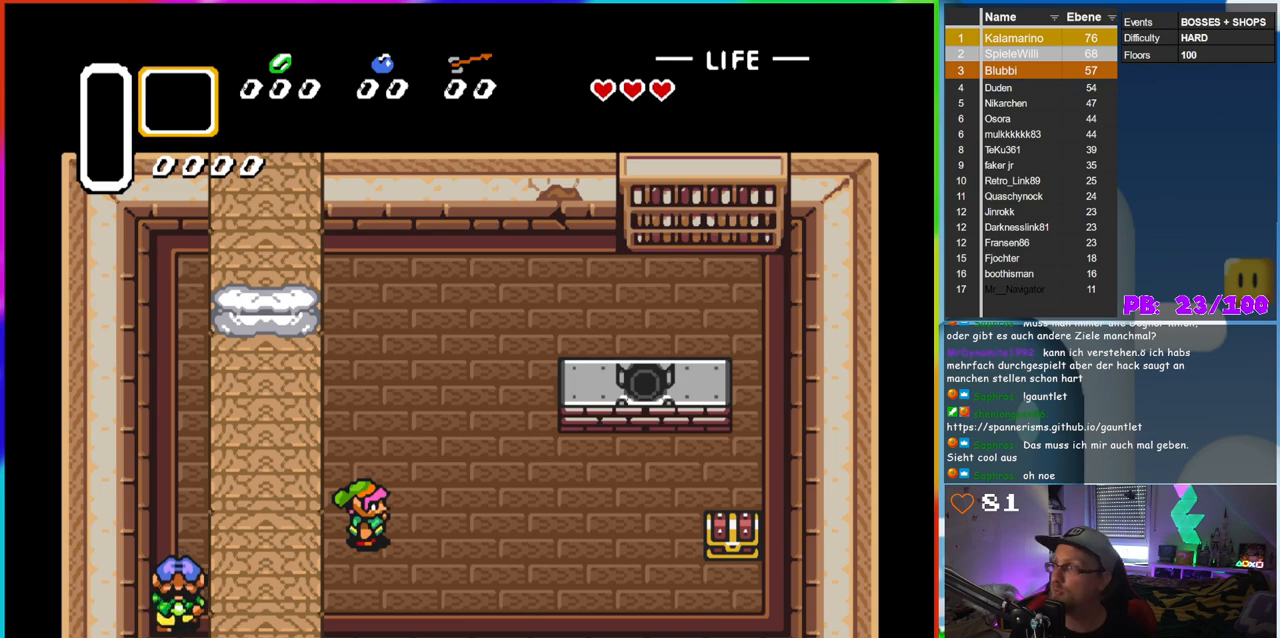
{"buttons": ["DPAD_RIGHT"], "events": [[267, "DPAD_RIGHT", "down"]]}
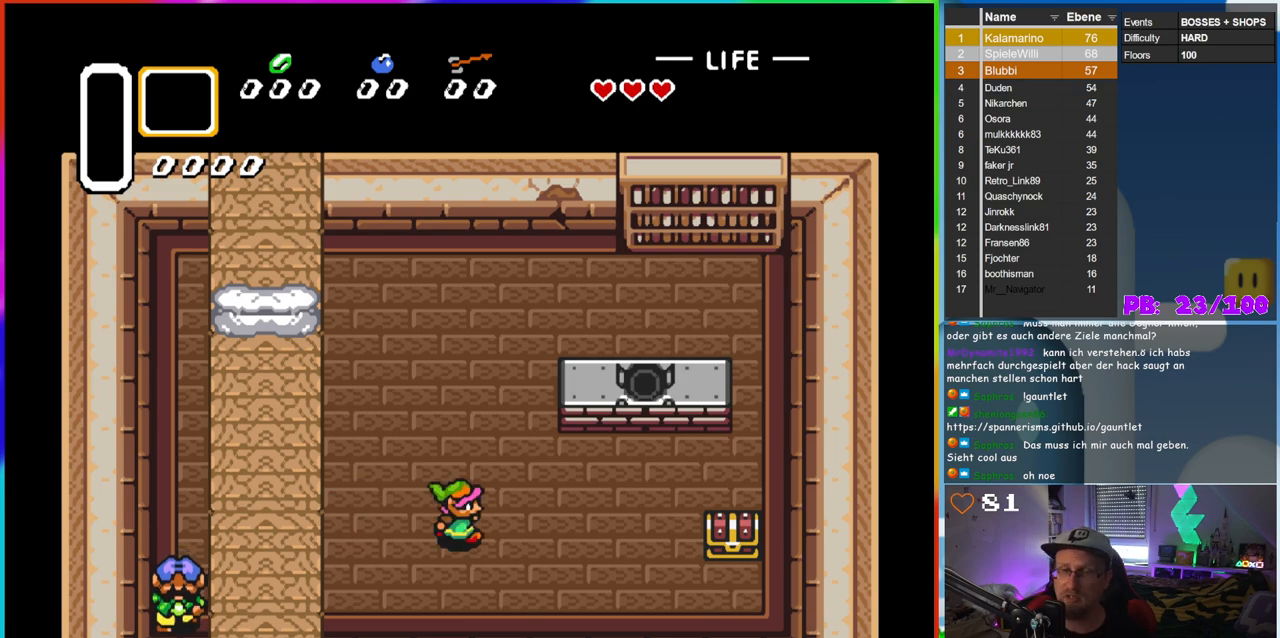
{"buttons": ["DPAD_DOWN", "DPAD_RIGHT"], "events": [[383, "DPAD_DOWN", "down"]]}
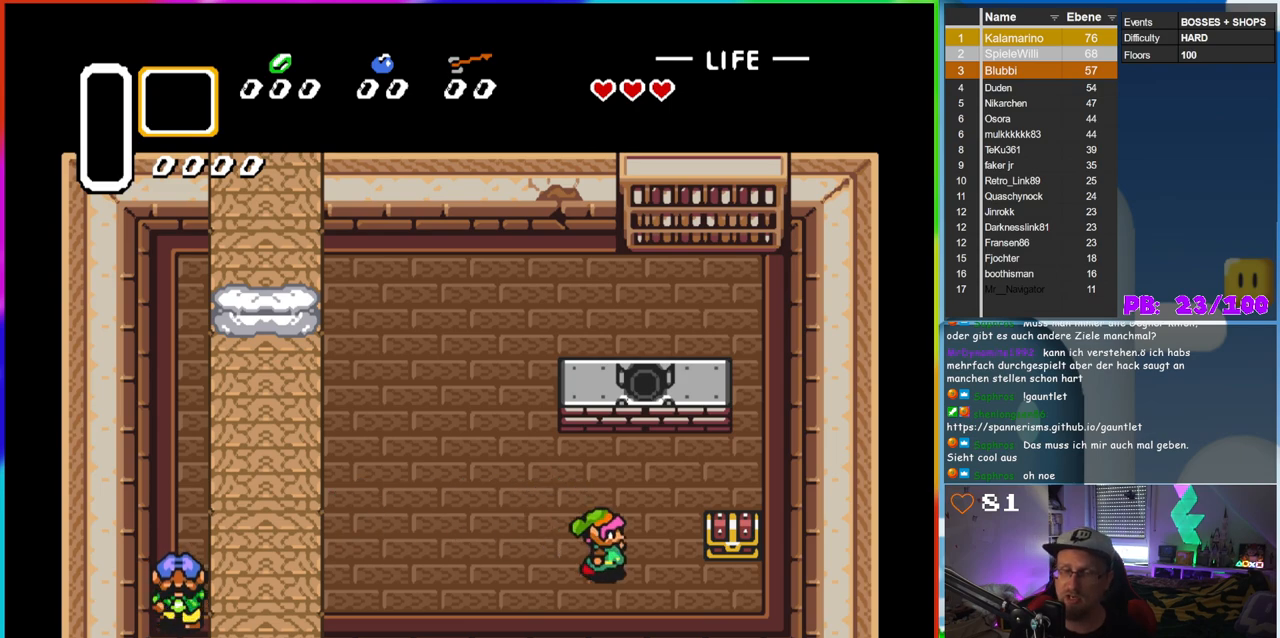
{"buttons": [], "events": [[183, "DPAD_DOWN", "up"], [283, "DPAD_RIGHT", "up"]]}
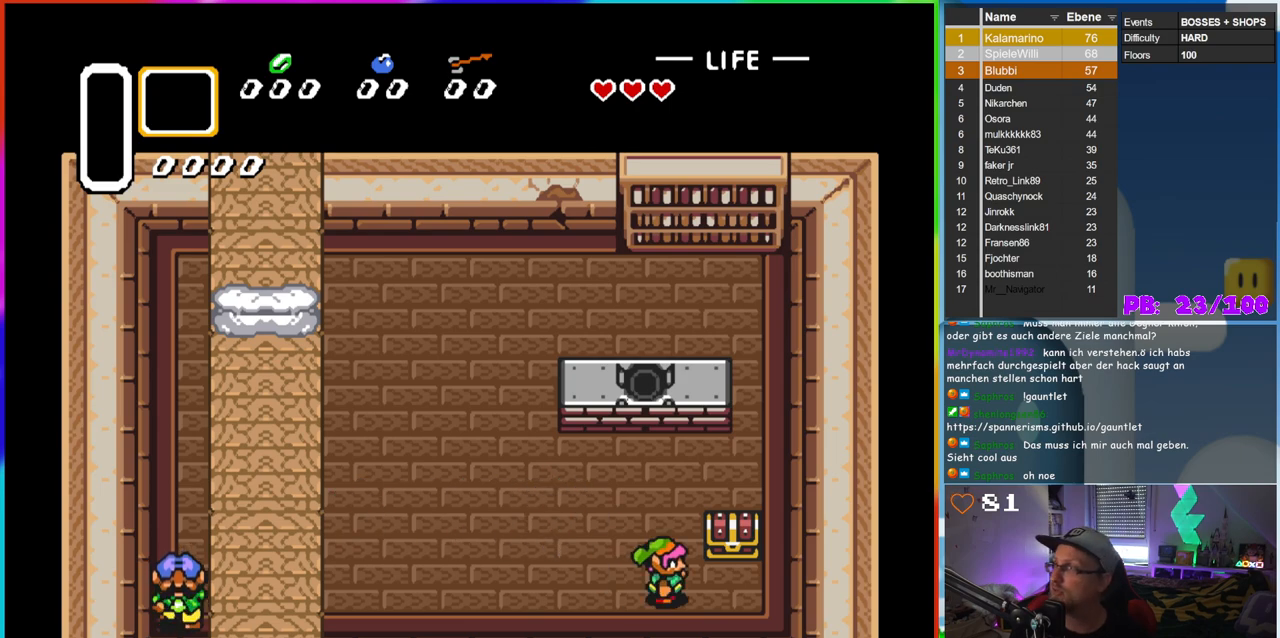
{"buttons": [], "events": [[50, "START", "down"], [200, "START", "up"]]}